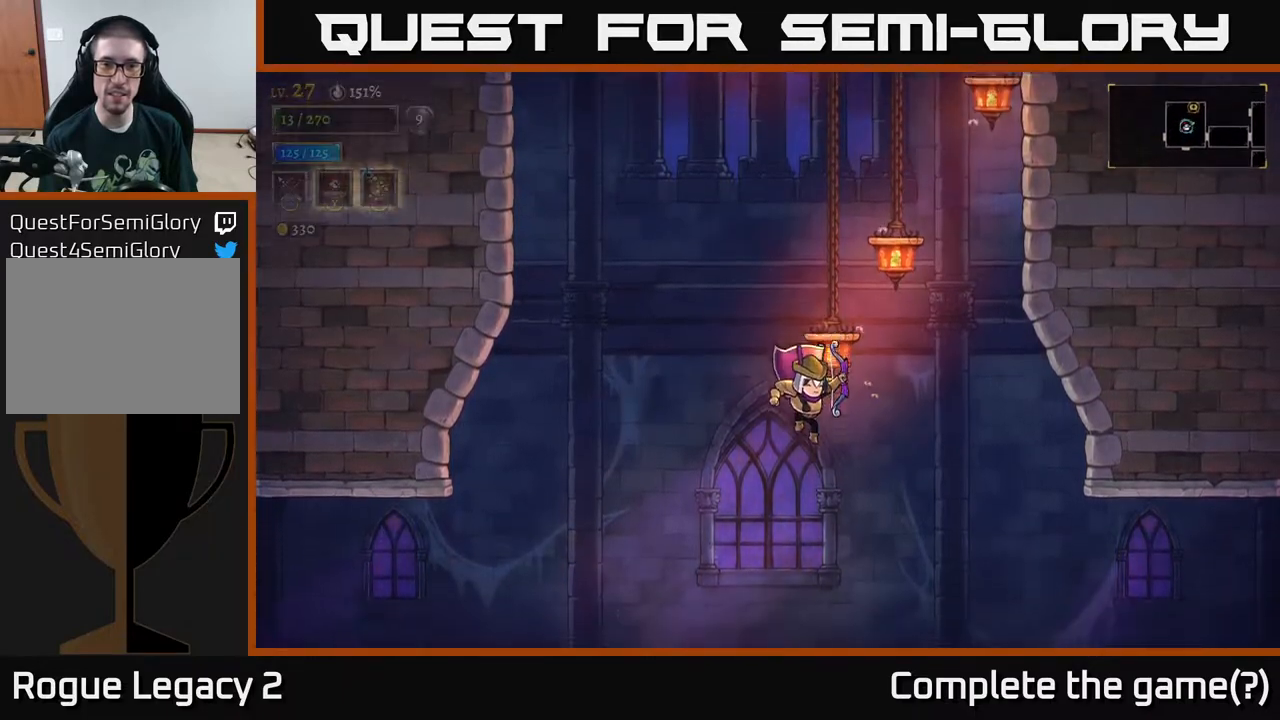
Gameplay with a controller (Xbox layout); each line is a JSON object with the inputs held at the frame after it. "events" lists button and stick changes between this image and that frame as [ms after this image, input, new state], when the widget could be followed in between.
{"buttons": ["A"], "left_stick": "center", "right_stick": "center", "events": [[17, "A", "up"], [467, "A", "down"]]}
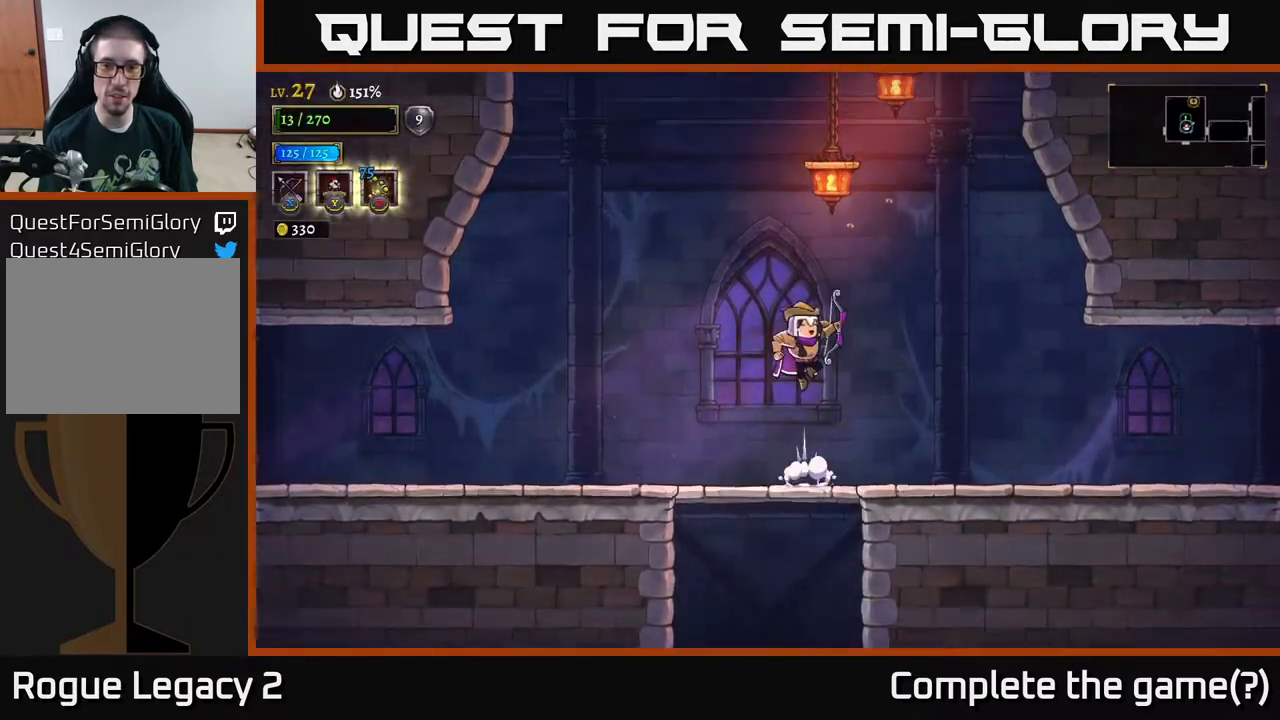
{"buttons": ["A", "L1"], "left_stick": "center", "right_stick": "center", "events": [[467, "L1", "down"]]}
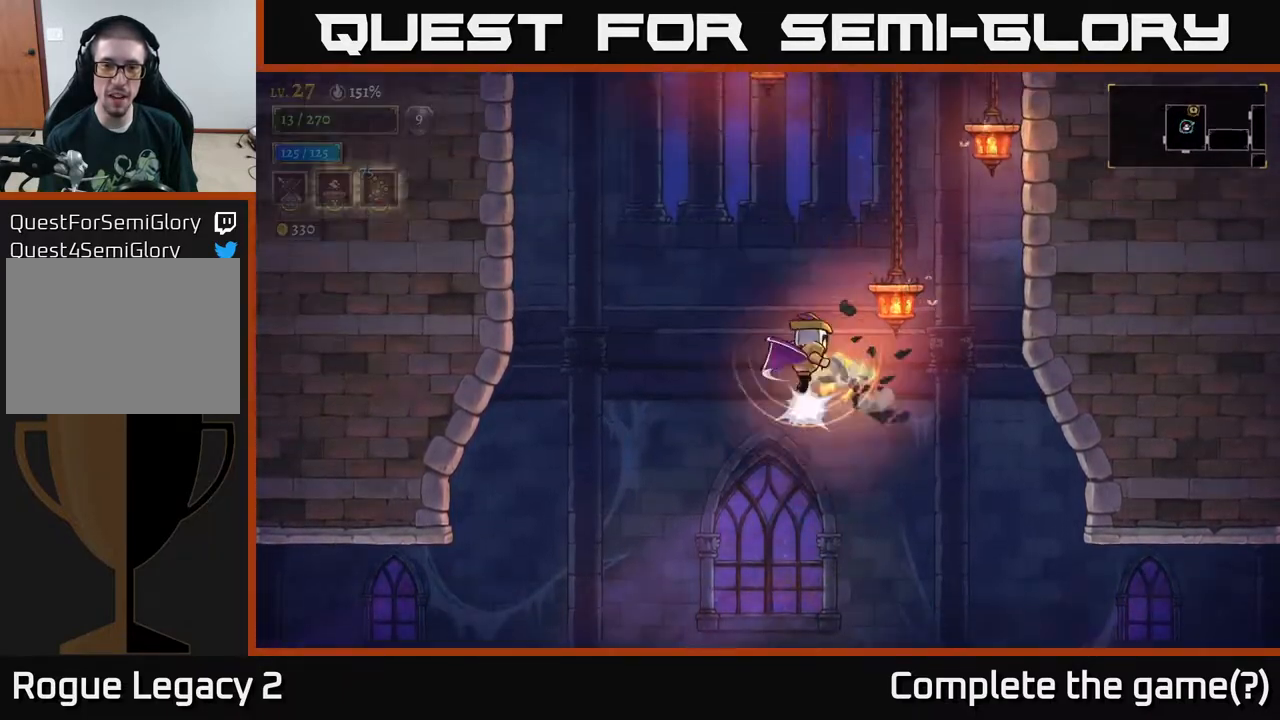
{"buttons": [], "left_stick": "right", "right_stick": "center", "events": [[283, "left_stick", "right"], [300, "L1", "up"], [433, "A", "up"]]}
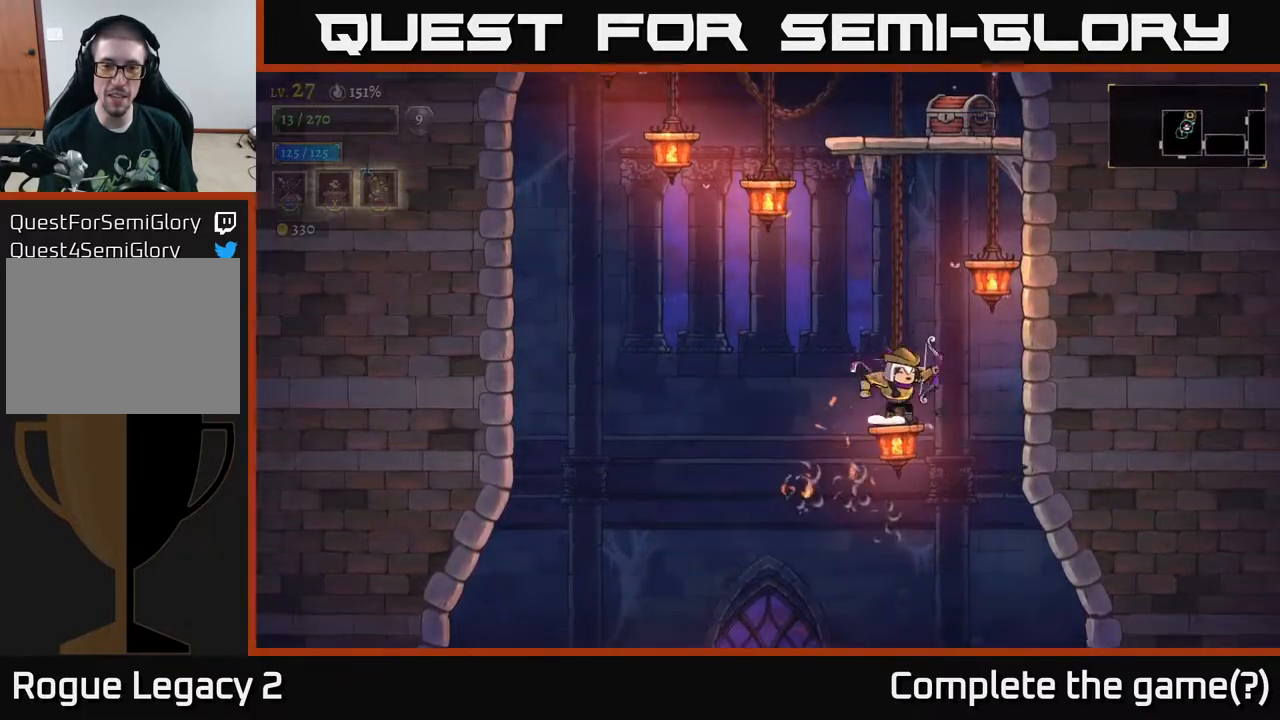
{"buttons": [], "left_stick": "center", "right_stick": "center", "events": [[100, "left_stick", "center"], [367, "left_stick", "left"], [483, "left_stick", "center"]]}
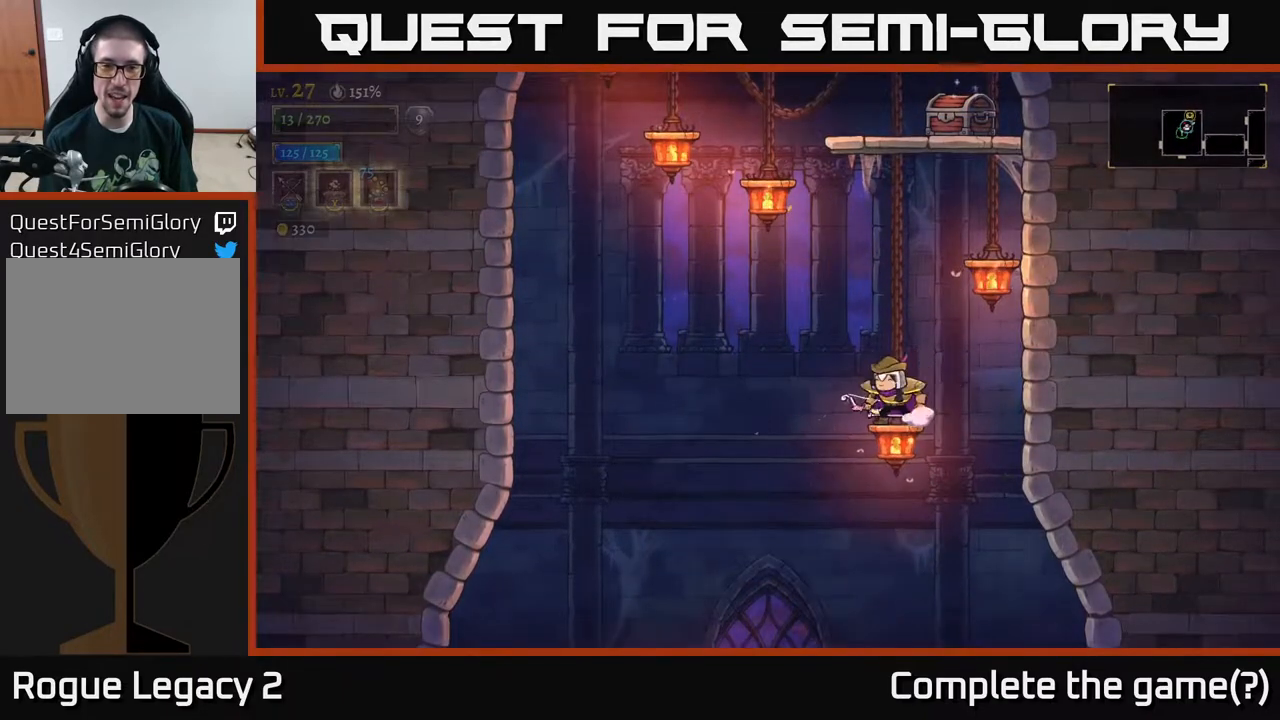
{"buttons": [], "left_stick": "center", "right_stick": "center", "events": []}
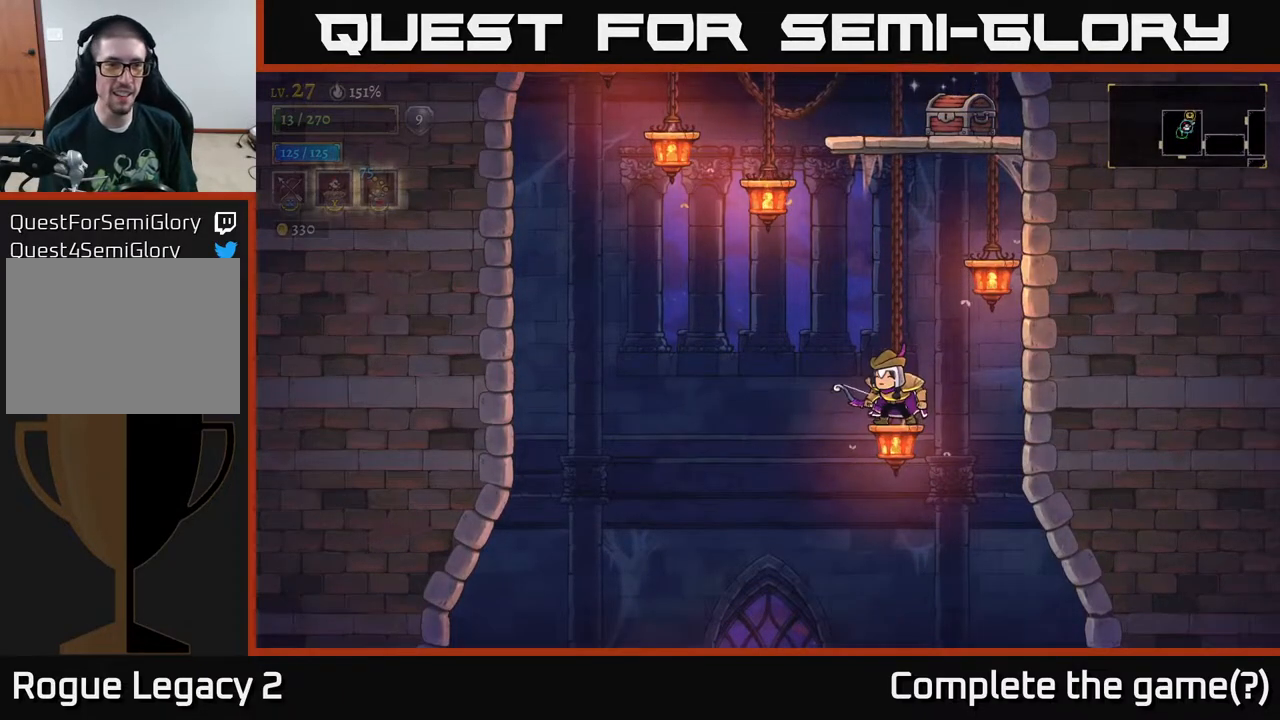
{"buttons": [], "left_stick": "center", "right_stick": "center", "events": []}
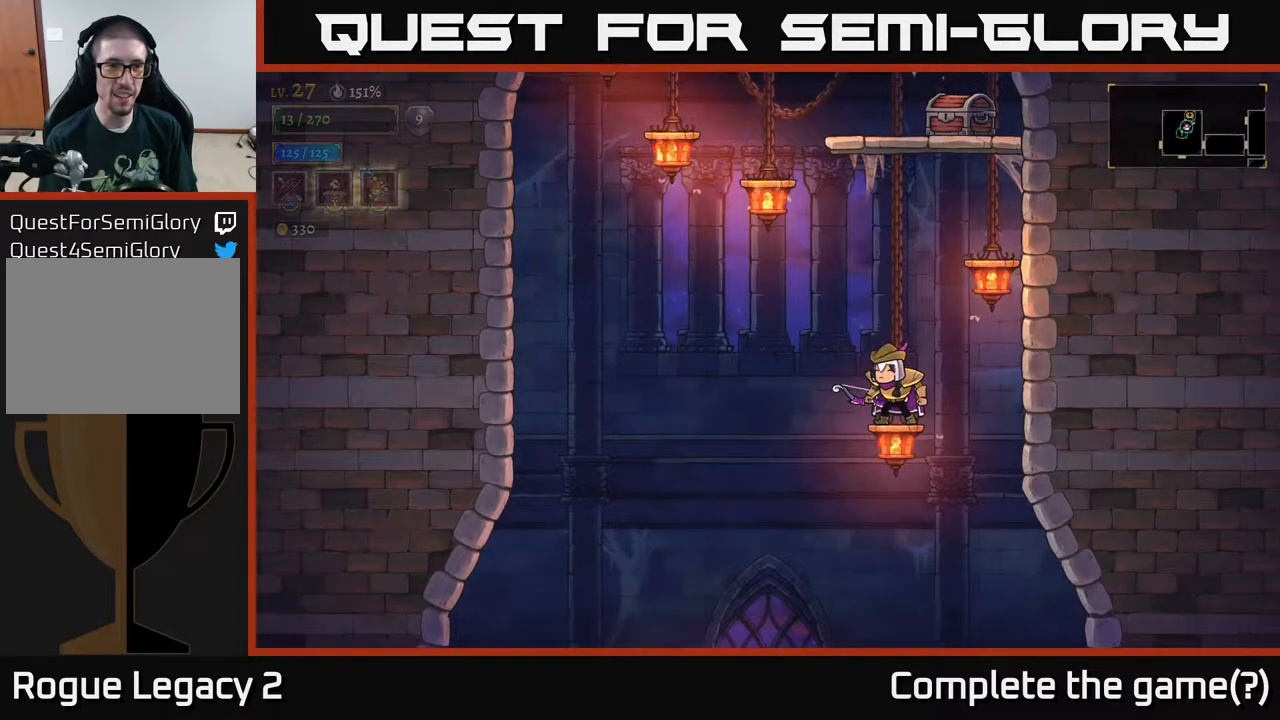
{"buttons": [], "left_stick": "center", "right_stick": "center", "events": [[333, "B", "down"], [450, "B", "up"]]}
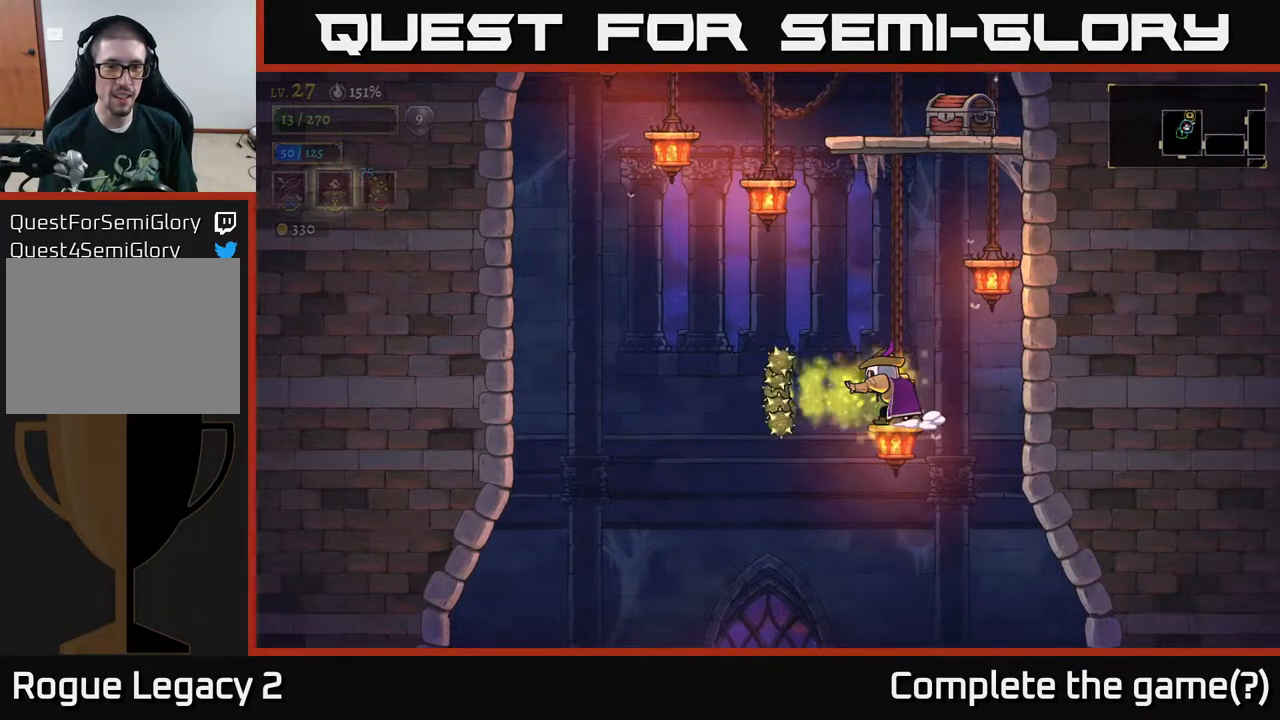
{"buttons": [], "left_stick": "center", "right_stick": "center", "events": []}
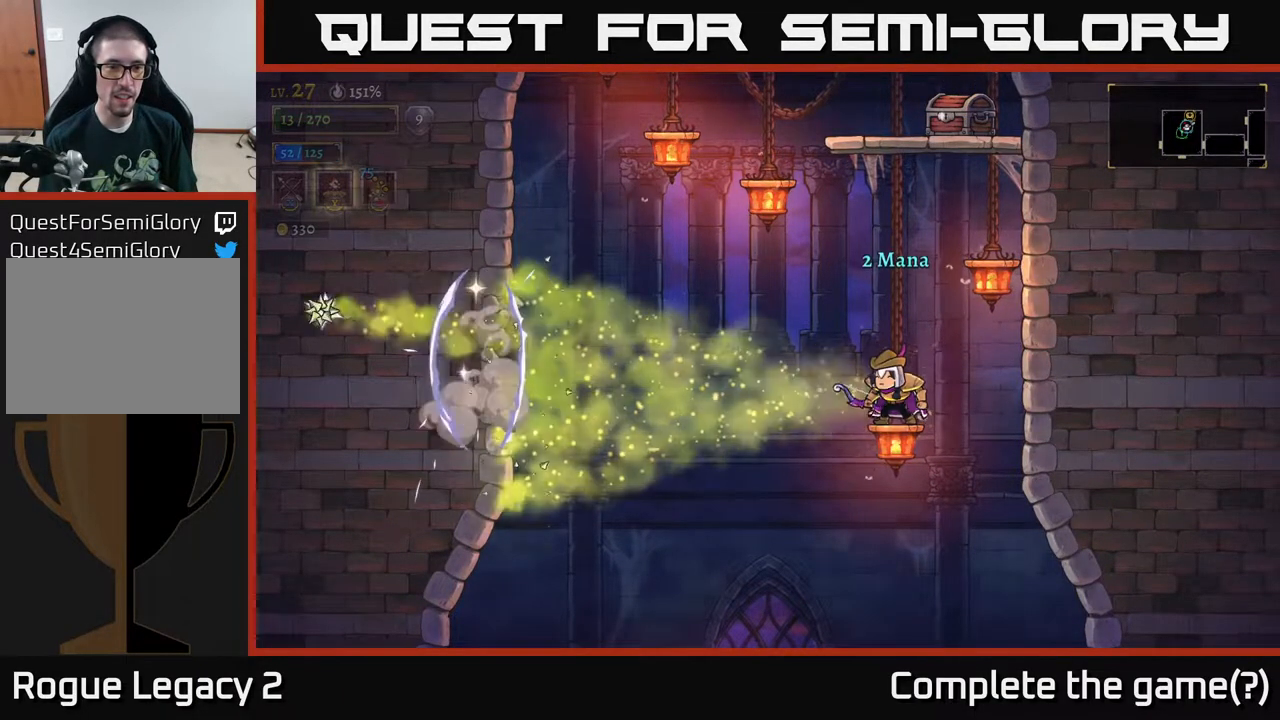
{"buttons": [], "left_stick": "left", "right_stick": "center", "events": [[467, "left_stick", "left"]]}
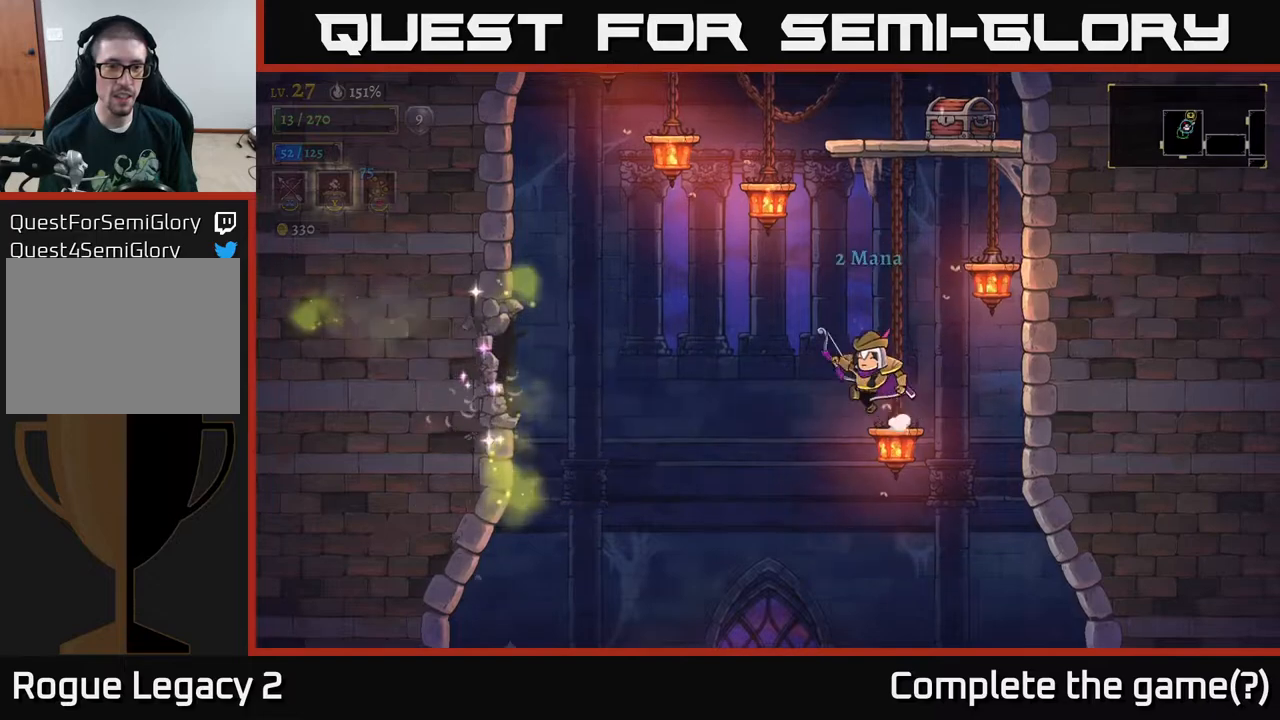
{"buttons": [], "left_stick": "left", "right_stick": "center", "events": [[33, "A", "down"], [200, "A", "up"]]}
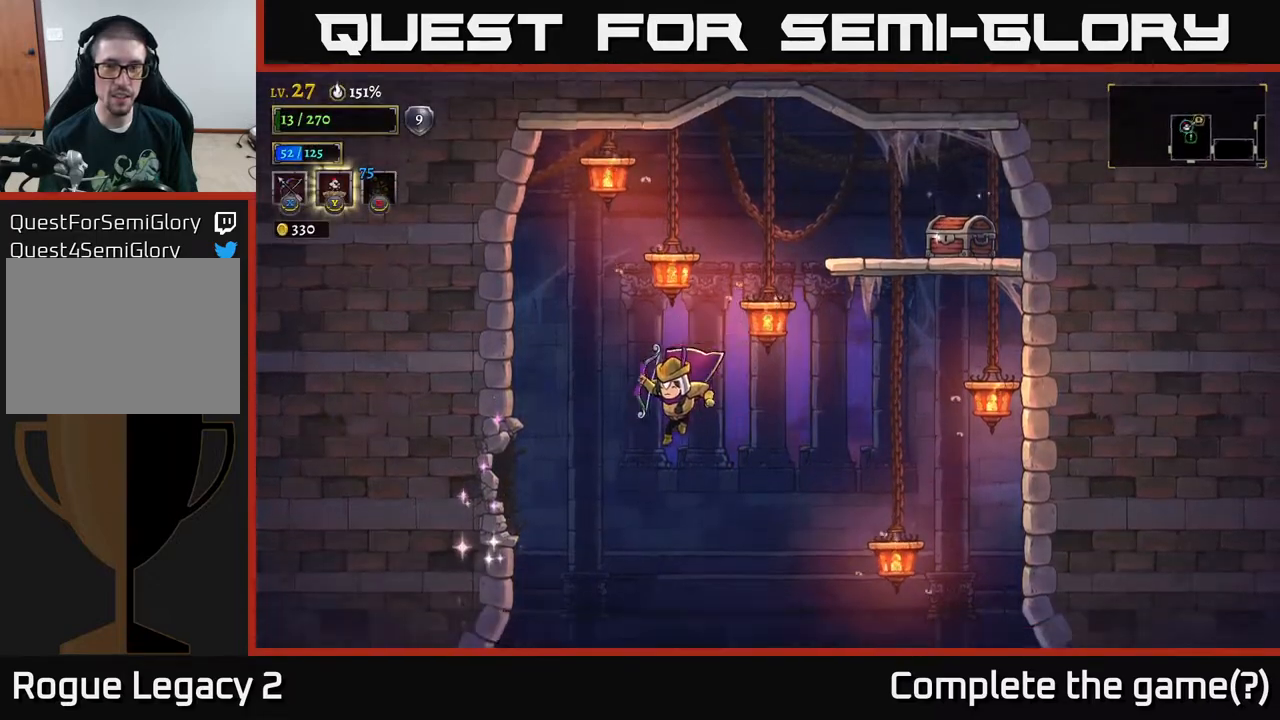
{"buttons": [], "left_stick": "left", "right_stick": "center", "events": [[183, "L2", "down"], [383, "L2", "up"]]}
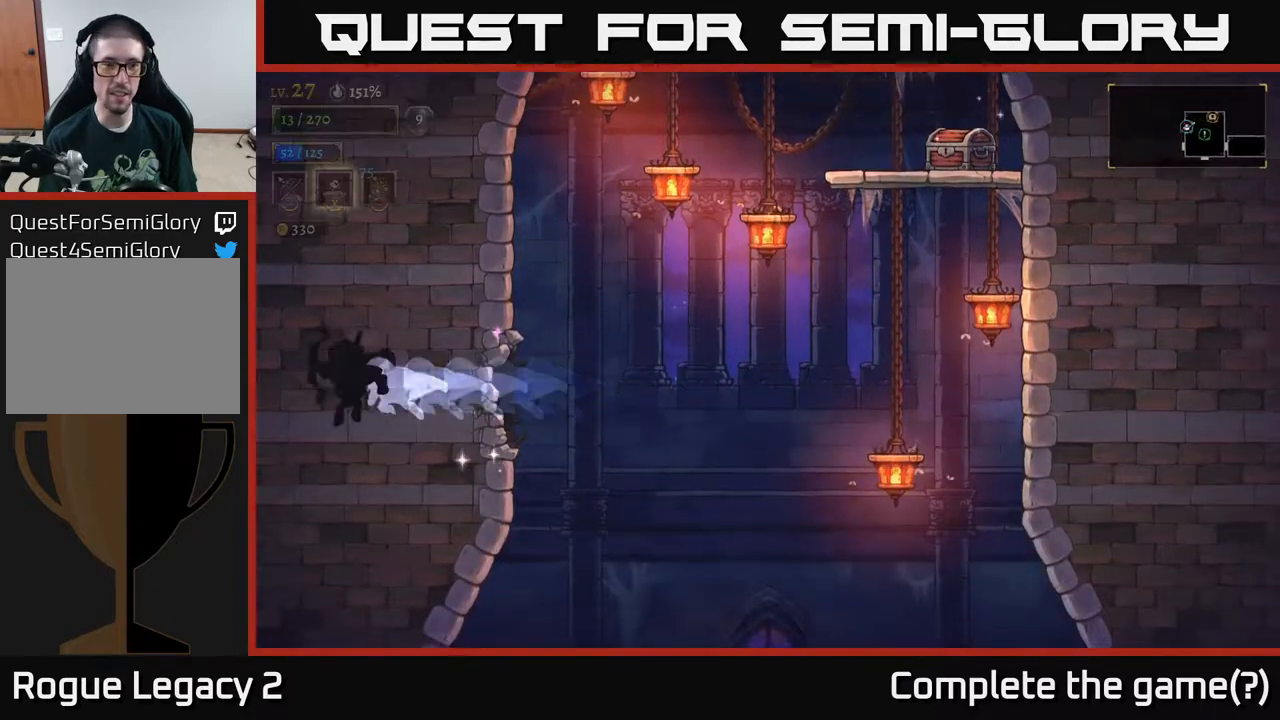
{"buttons": ["A"], "left_stick": "center", "right_stick": "center", "events": [[83, "left_stick", "center"], [350, "A", "down"]]}
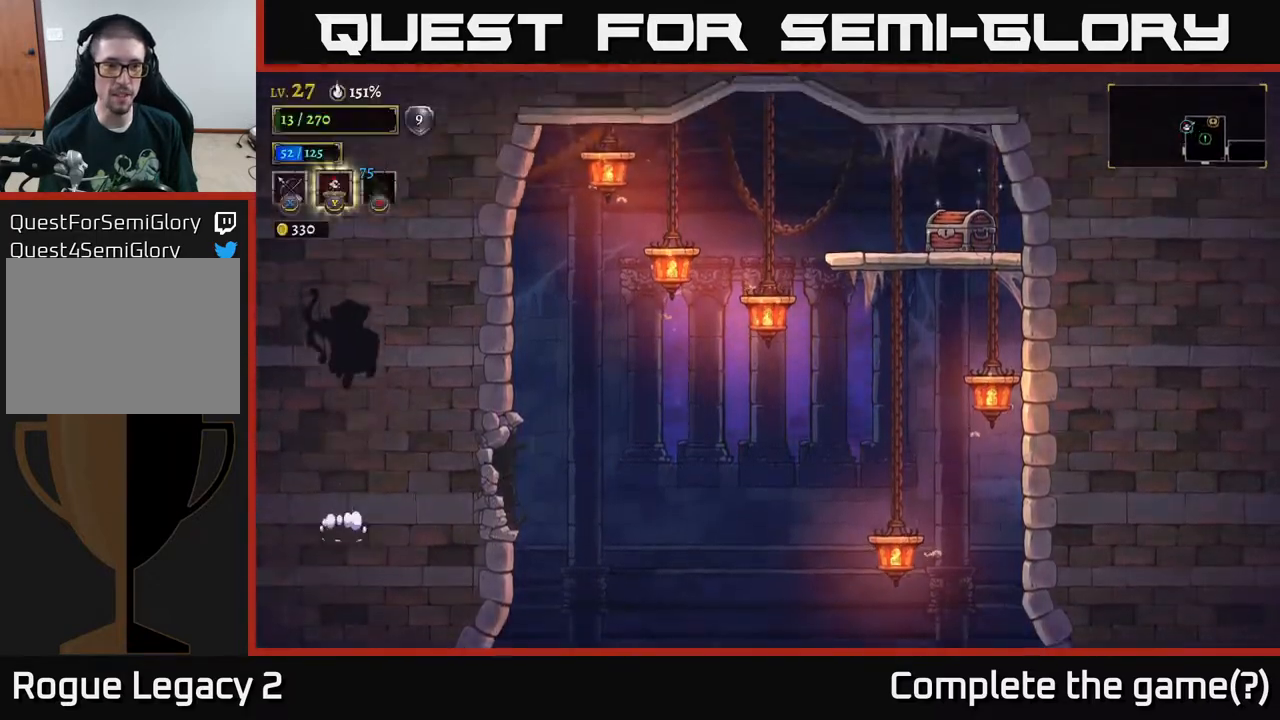
{"buttons": [], "left_stick": "center", "right_stick": "center", "events": [[100, "left_stick", "right"], [133, "A", "up"], [267, "left_stick", "center"]]}
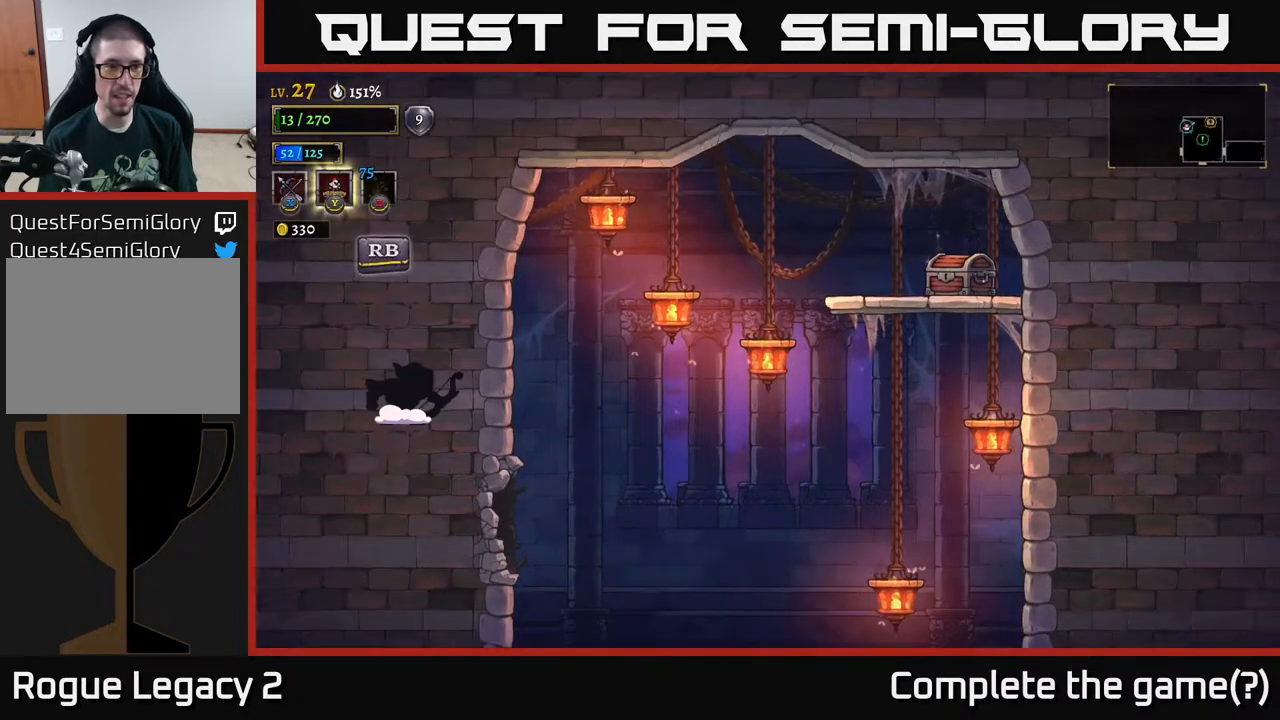
{"buttons": [], "left_stick": "center", "right_stick": "center", "events": [[133, "R1", "down"], [250, "R1", "up"]]}
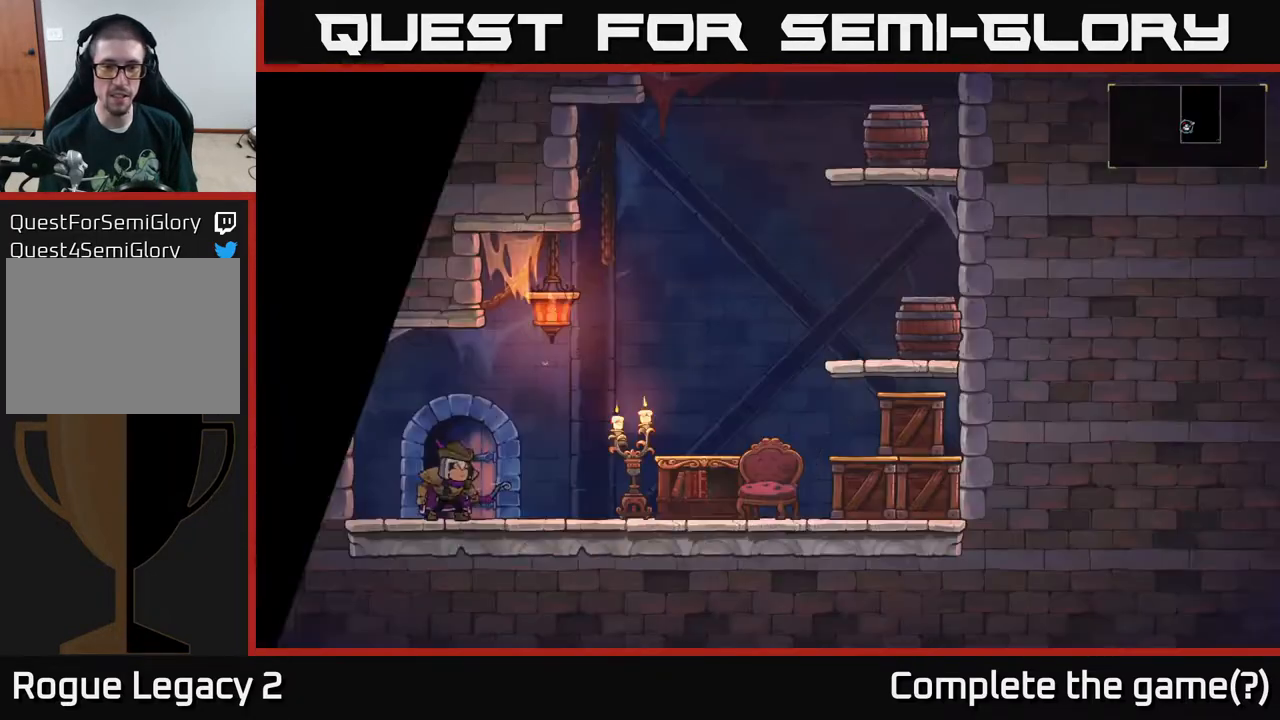
{"buttons": [], "left_stick": "right", "right_stick": "center", "events": [[467, "left_stick", "right"]]}
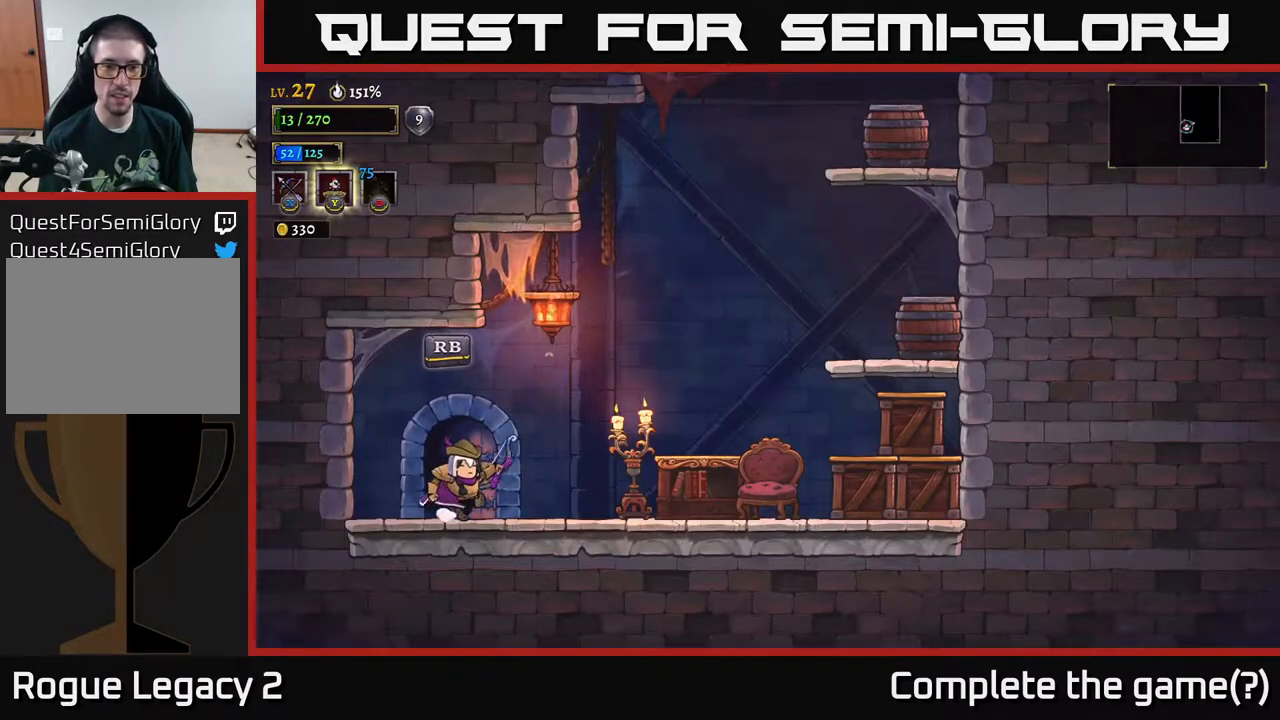
{"buttons": [], "left_stick": "right", "right_stick": "center", "events": [[217, "X", "down"], [283, "X", "up"]]}
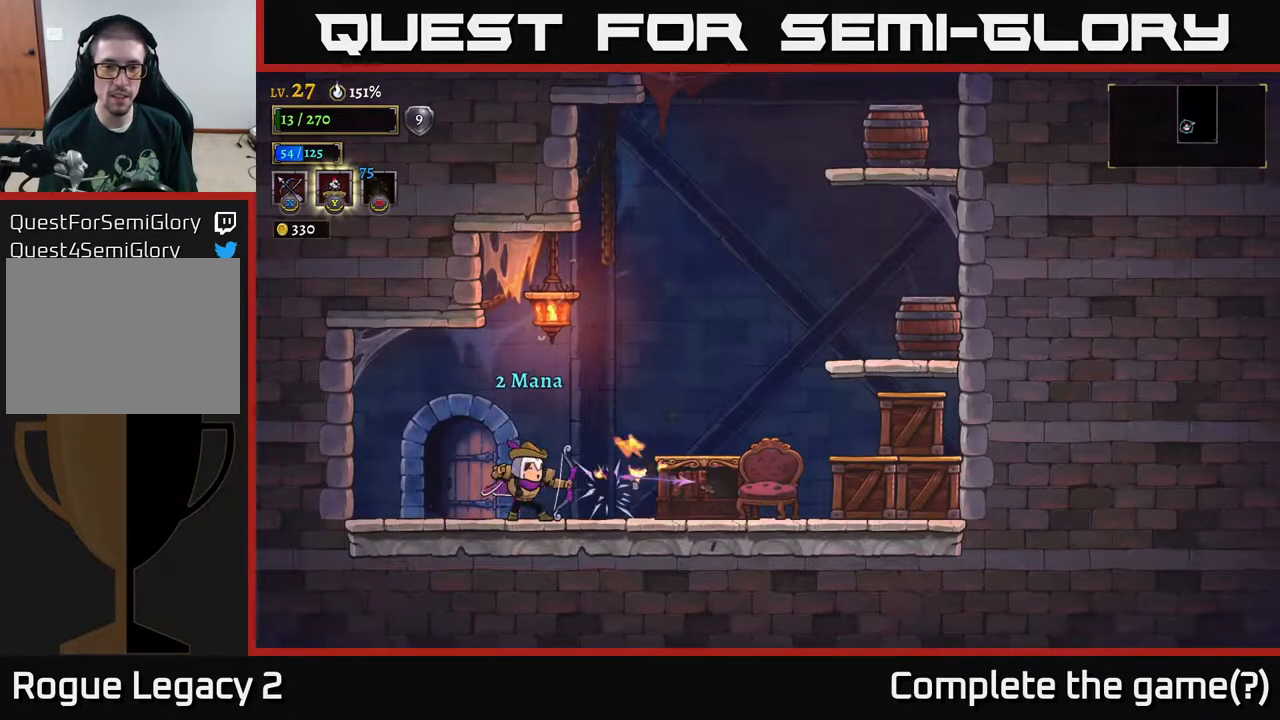
{"buttons": [], "left_stick": "right", "right_stick": "center", "events": []}
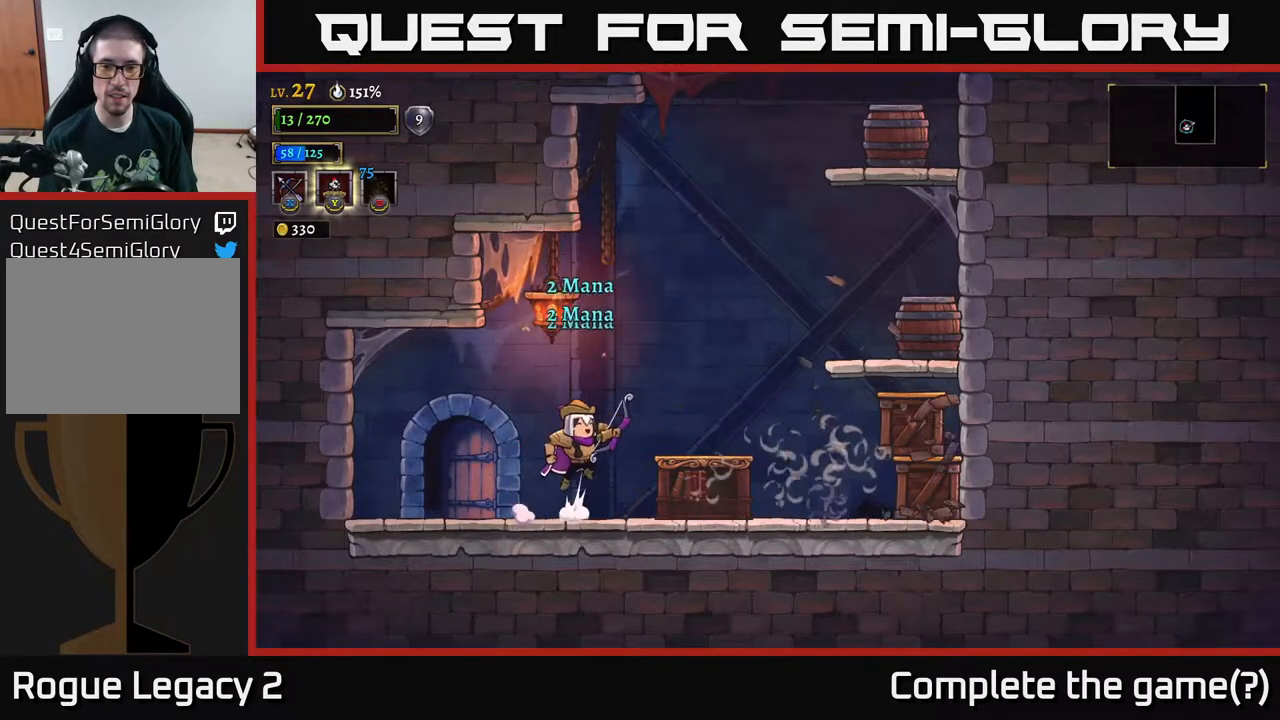
{"buttons": [], "left_stick": "right", "right_stick": "center", "events": [[33, "A", "down"], [400, "A", "up"]]}
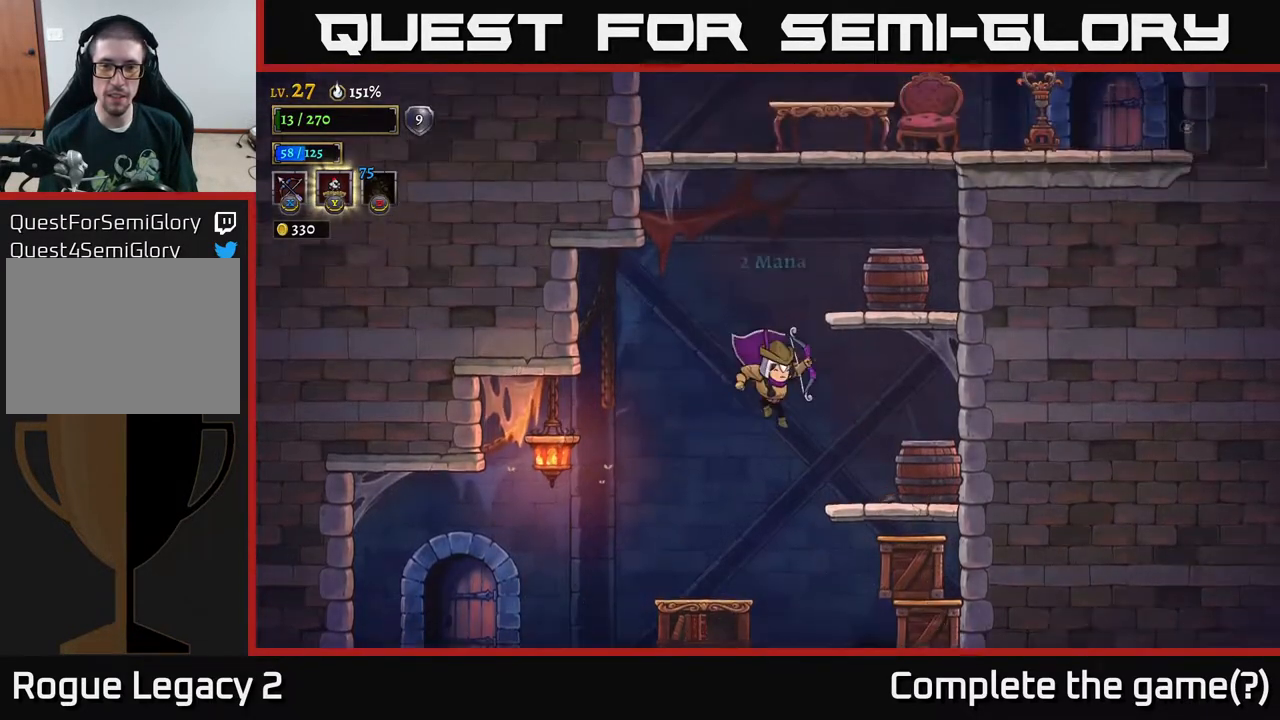
{"buttons": ["A"], "left_stick": "center", "right_stick": "center", "events": [[317, "A", "down"], [400, "left_stick", "center"]]}
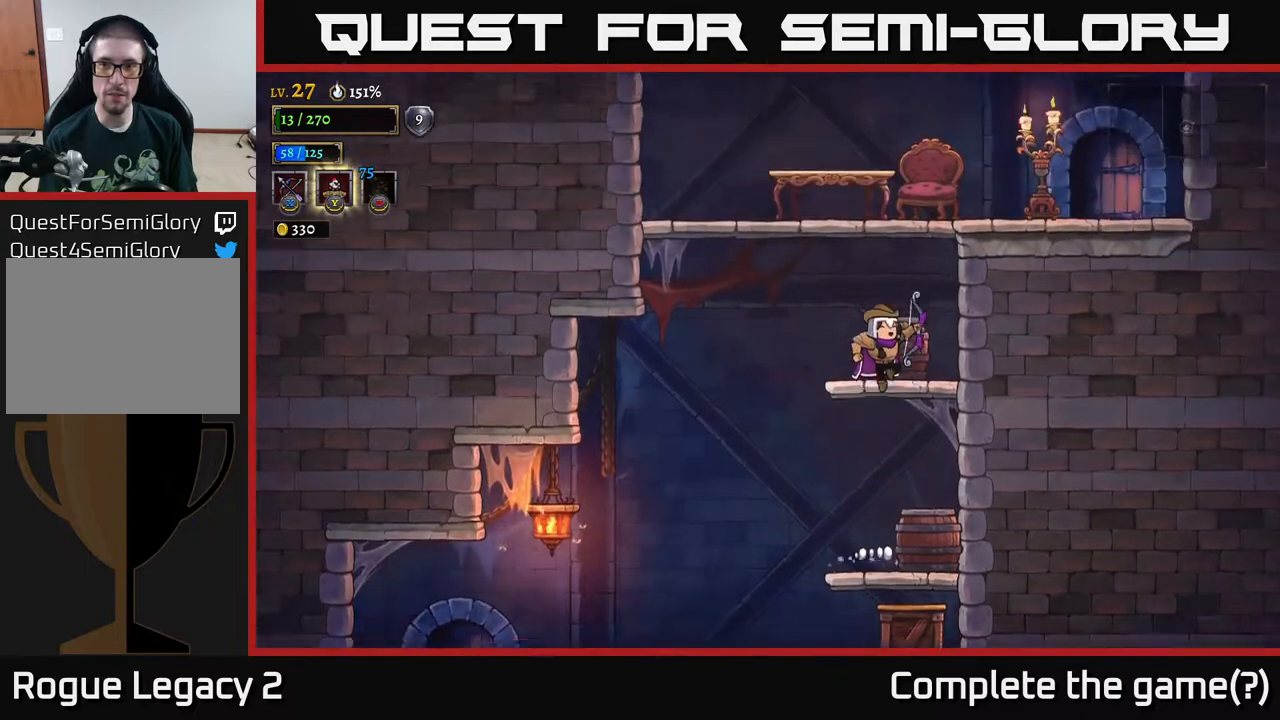
{"buttons": ["A"], "left_stick": "center", "right_stick": "center", "events": [[133, "A", "up"], [183, "left_stick", "down-left"], [267, "left_stick", "center"], [467, "A", "down"]]}
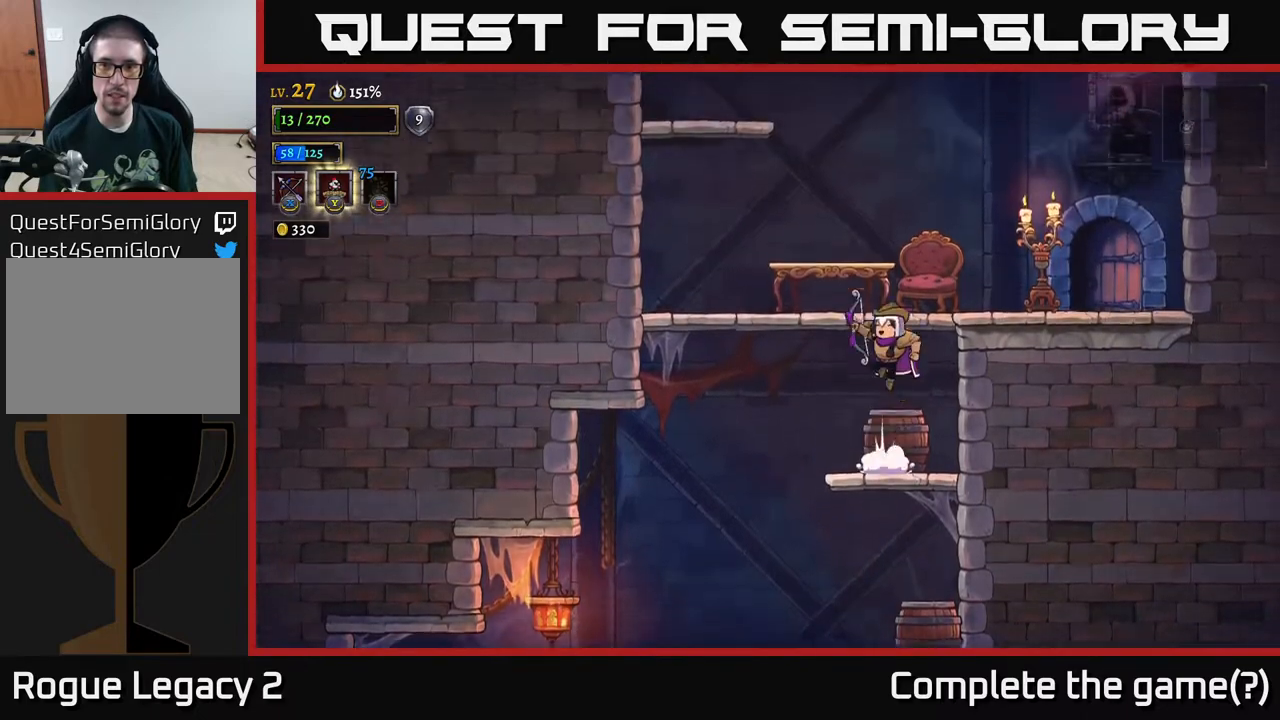
{"buttons": [], "left_stick": "right", "right_stick": "center", "events": [[250, "A", "up"], [267, "left_stick", "right"]]}
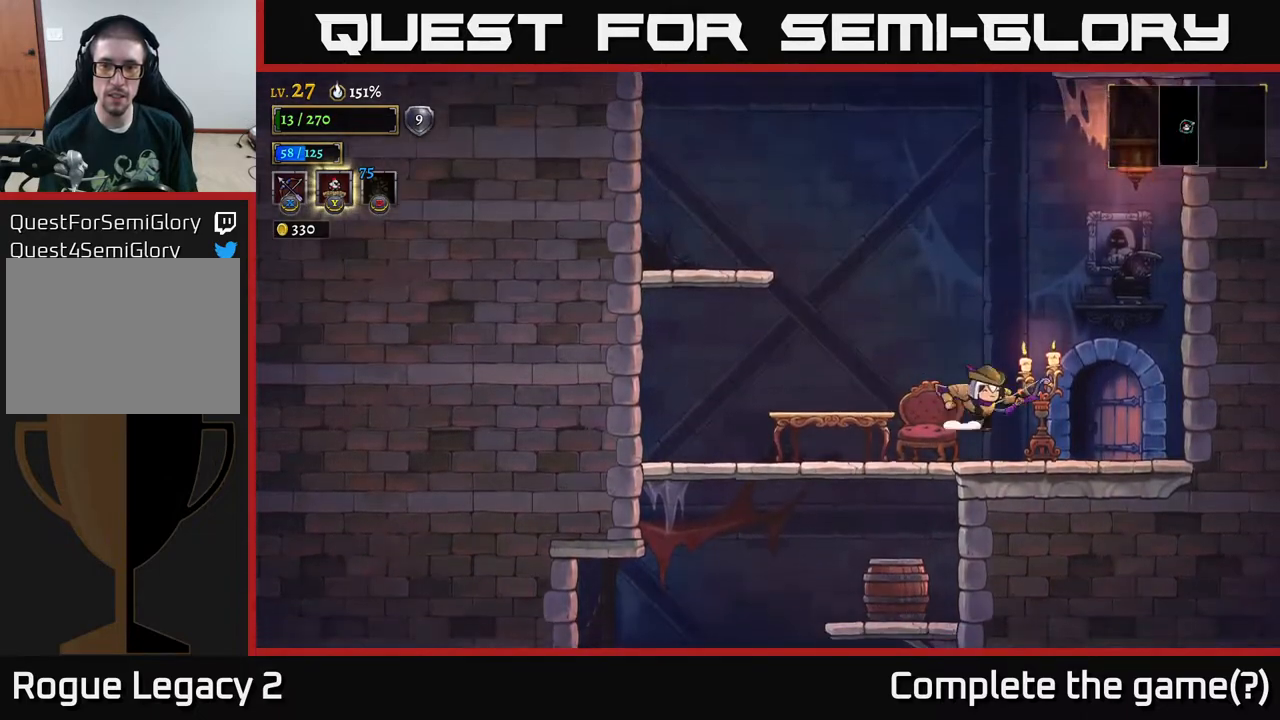
{"buttons": [], "left_stick": "center", "right_stick": "center", "events": [[367, "left_stick", "center"], [417, "R1", "down"], [500, "R1", "up"]]}
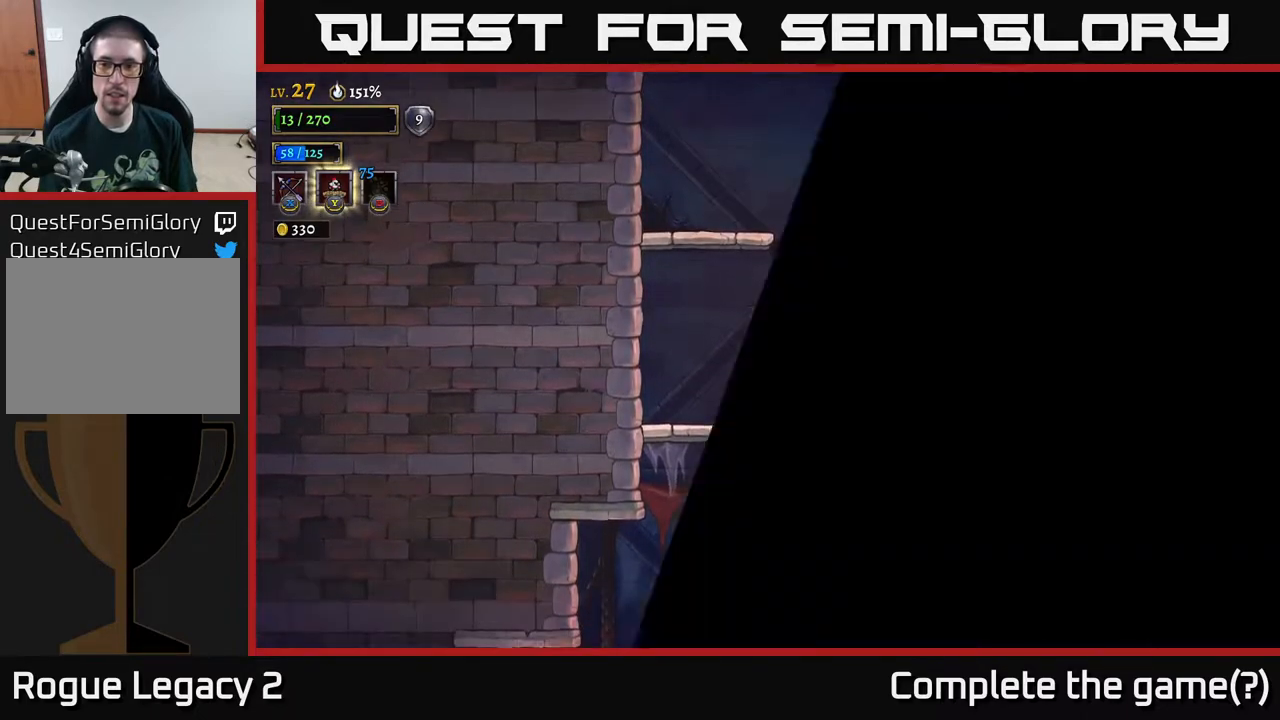
{"buttons": [], "left_stick": "right", "right_stick": "center", "events": [[183, "left_stick", "right"]]}
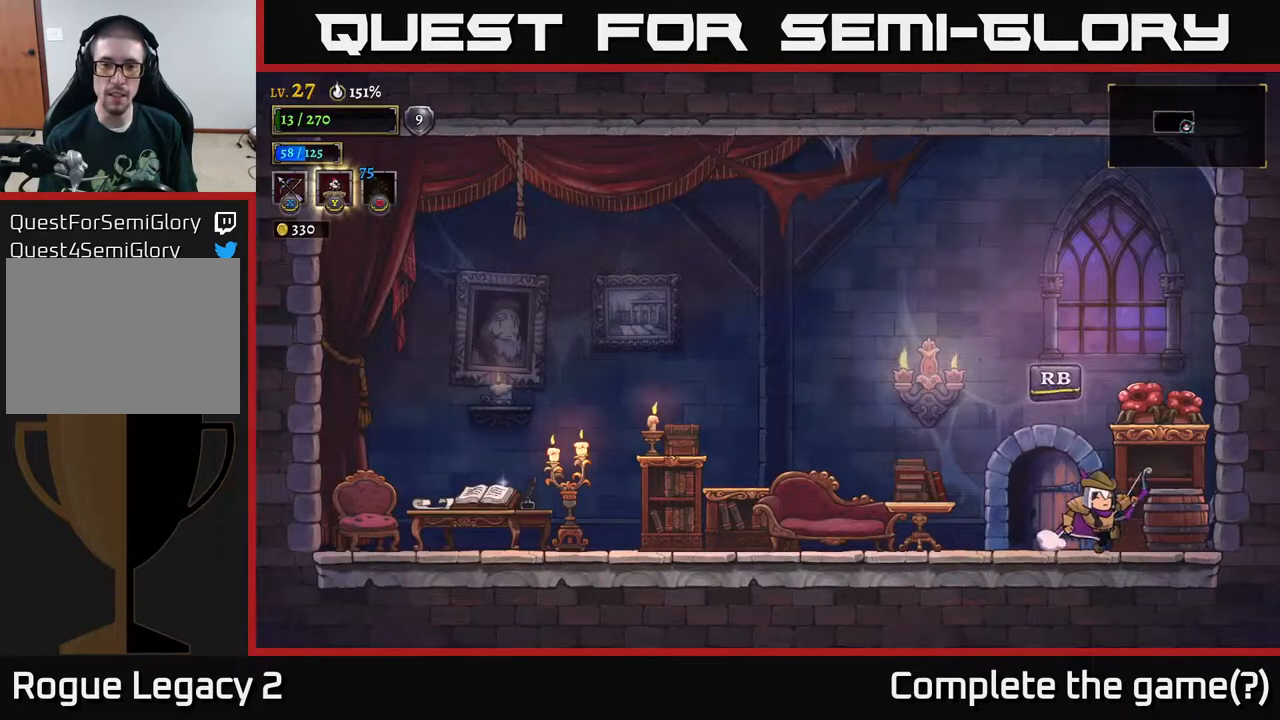
{"buttons": [], "left_stick": "left", "right_stick": "center", "events": [[150, "R2", "down"], [250, "R2", "up"], [250, "left_stick", "center"], [300, "left_stick", "left"]]}
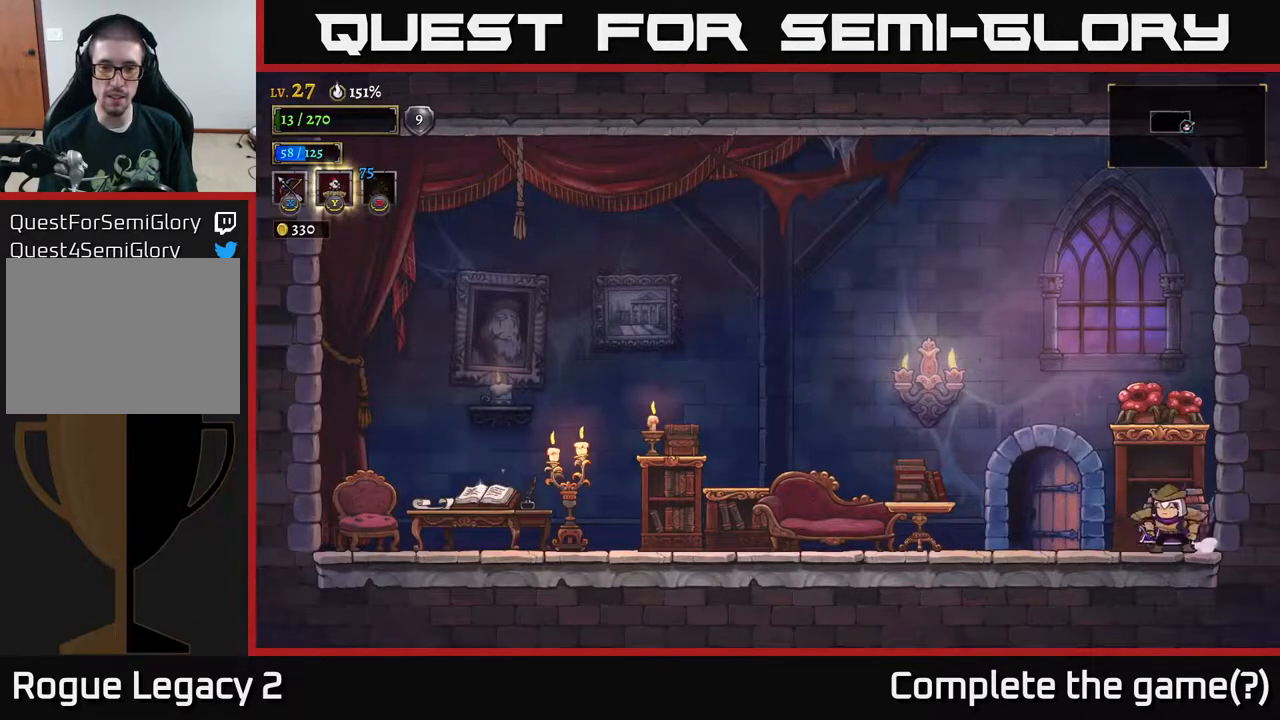
{"buttons": [], "left_stick": "left", "right_stick": "center", "events": [[167, "L2", "down"], [350, "L2", "up"]]}
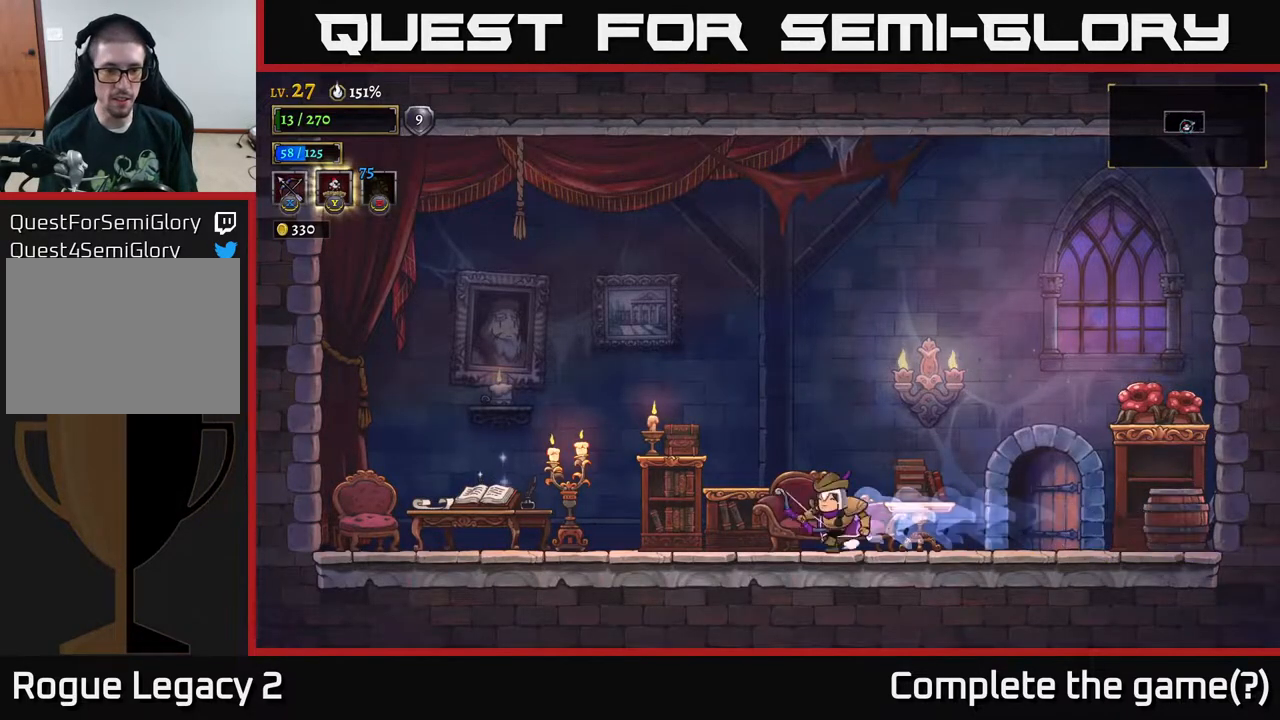
{"buttons": [], "left_stick": "left", "right_stick": "center", "events": [[67, "L2", "down"], [250, "L2", "up"]]}
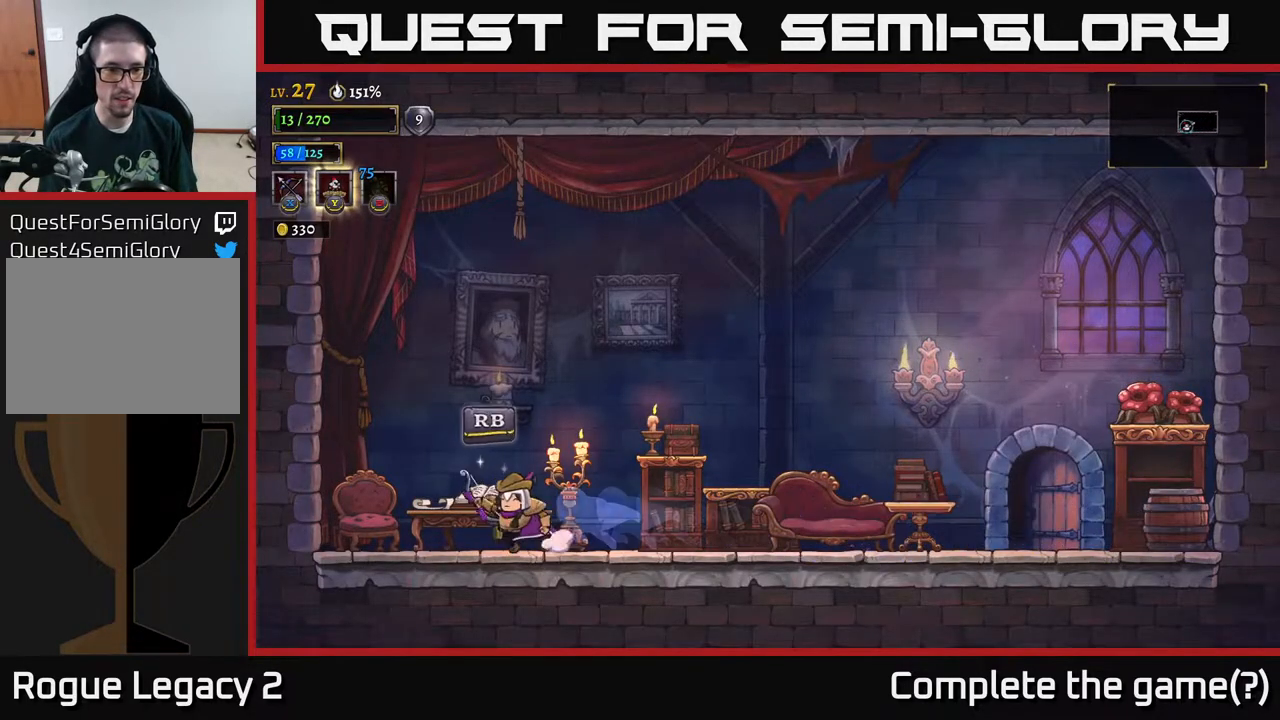
{"buttons": [], "left_stick": "center", "right_stick": "center", "events": [[50, "left_stick", "center"], [67, "R1", "down"], [167, "R1", "up"]]}
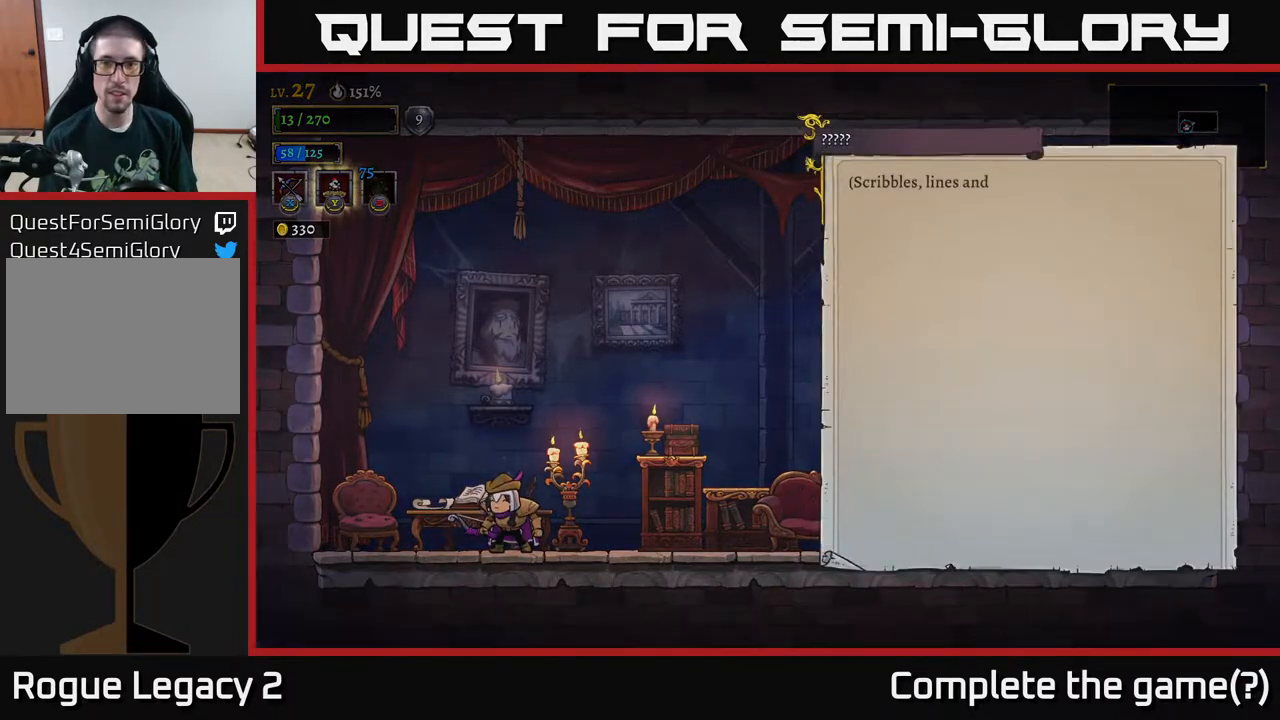
{"buttons": [], "left_stick": "center", "right_stick": "center", "events": [[67, "A", "down"], [183, "A", "up"], [317, "A", "down"], [400, "A", "up"]]}
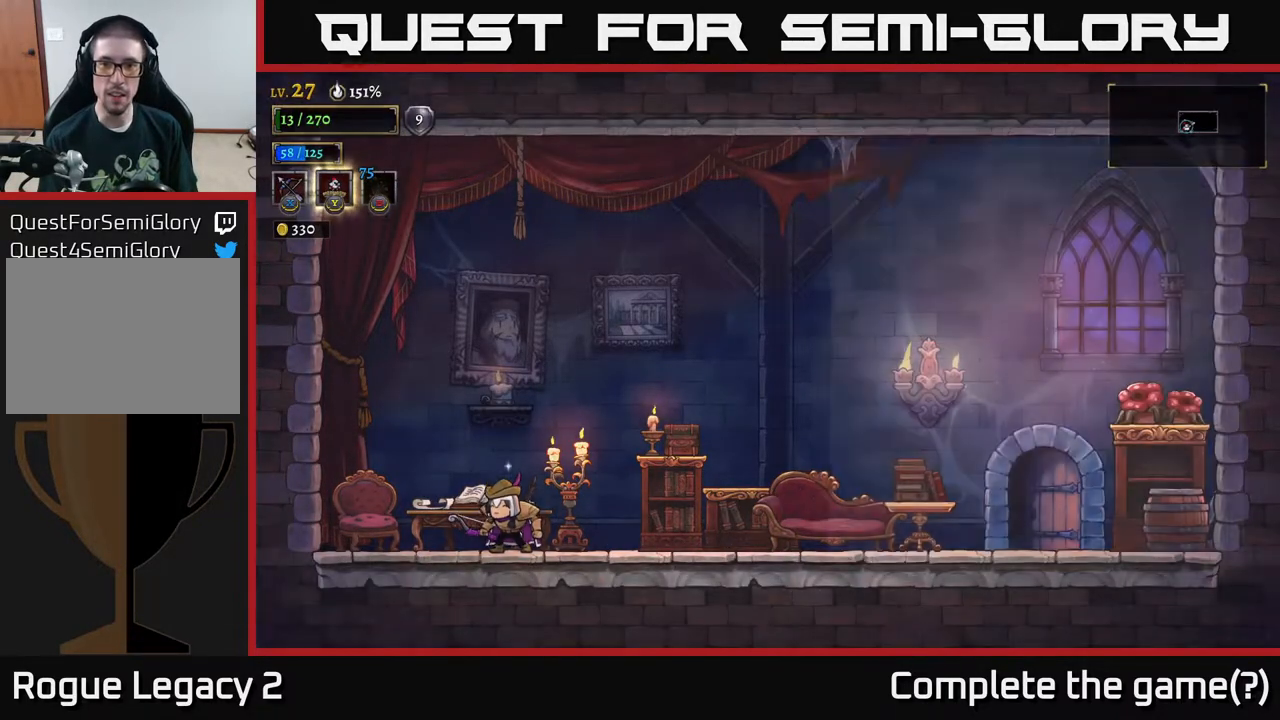
{"buttons": ["R2"], "left_stick": "right", "right_stick": "center", "events": [[33, "left_stick", "right"], [150, "R2", "down"], [383, "R2", "up"], [467, "R2", "down"]]}
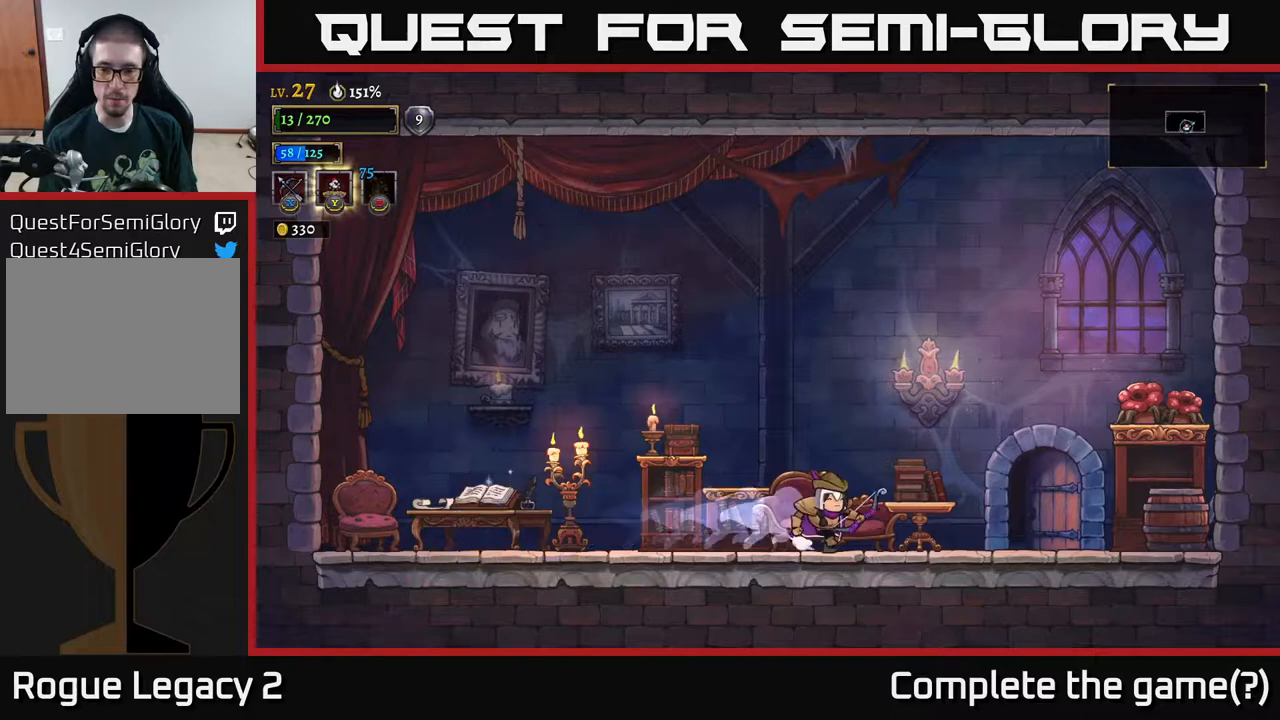
{"buttons": [], "left_stick": "right", "right_stick": "center", "events": [[67, "R2", "up"]]}